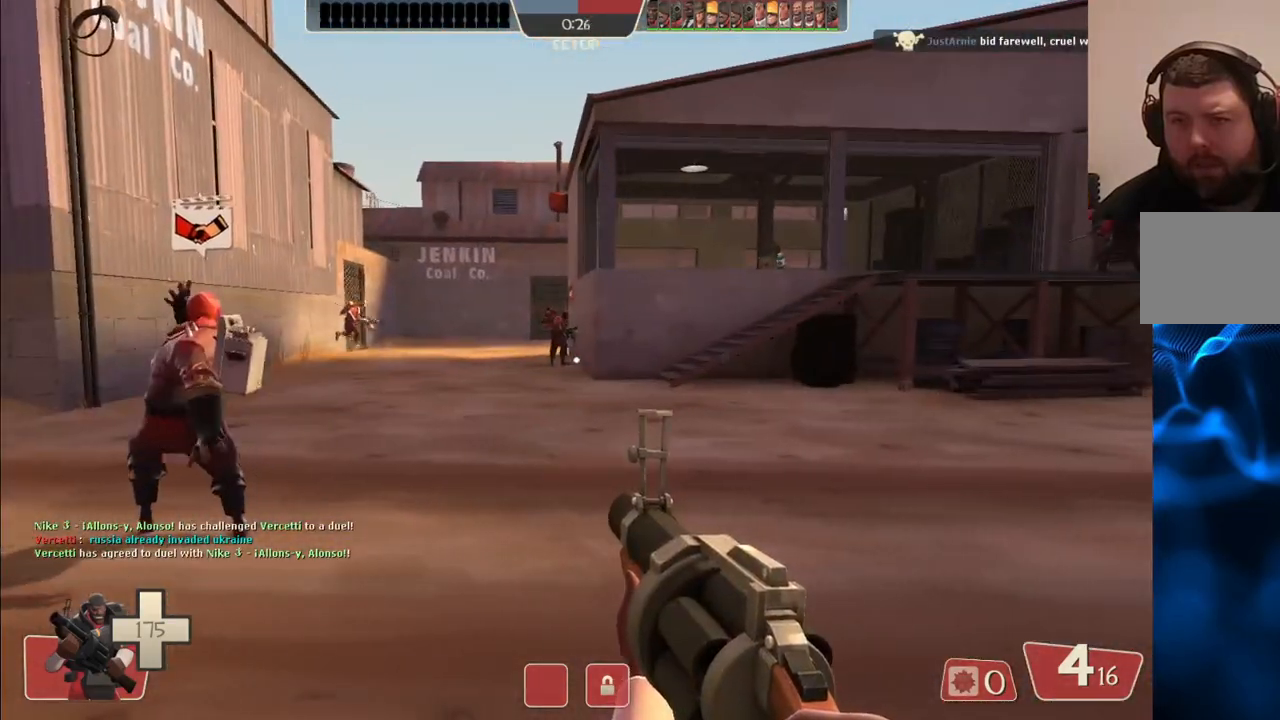
Gameplay with a controller (PlayStation layout); each line is a JSON object with the inputs held at the frame after it. "events" lists button and stick changes between this image and that frame as [ms after this image, input, new state], when the widget could be followed in between.
{"buttons": [], "left_stick": "center", "right_stick": "left", "events": [[433, "right_stick", "left"]]}
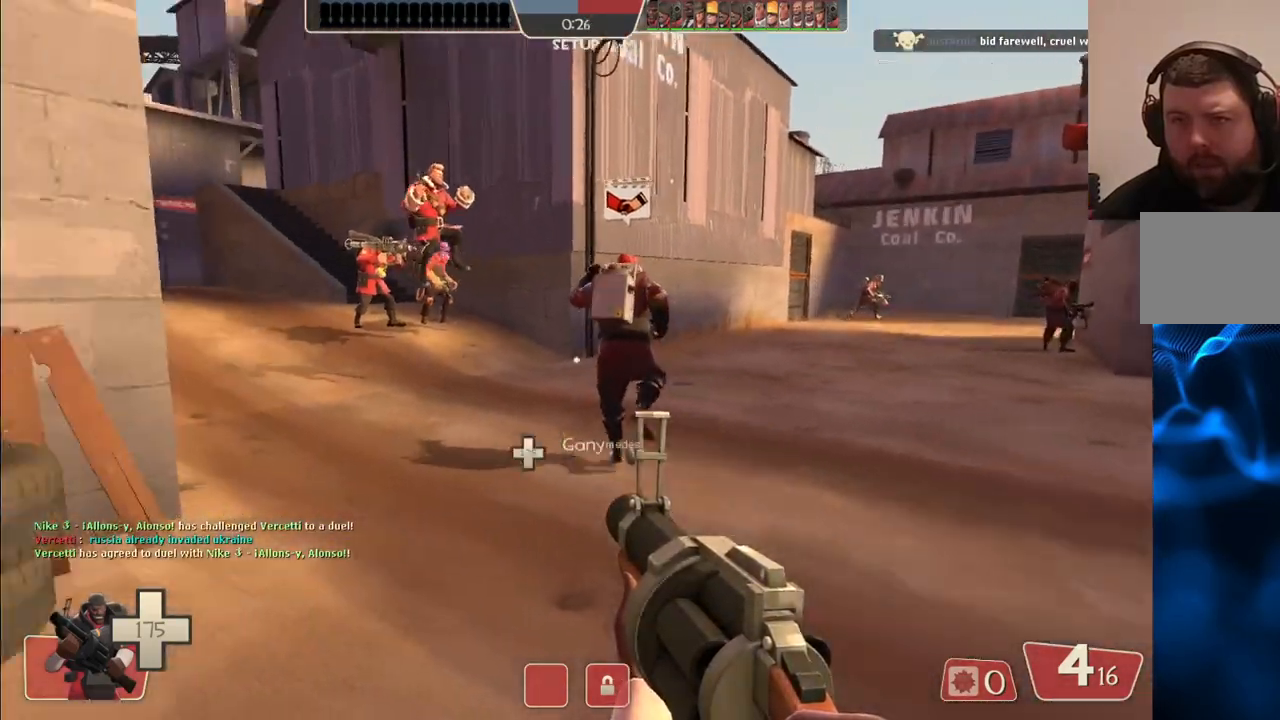
{"buttons": [], "left_stick": "up-right", "right_stick": "center", "events": [[50, "right_stick", "center"], [200, "left_stick", "up-right"]]}
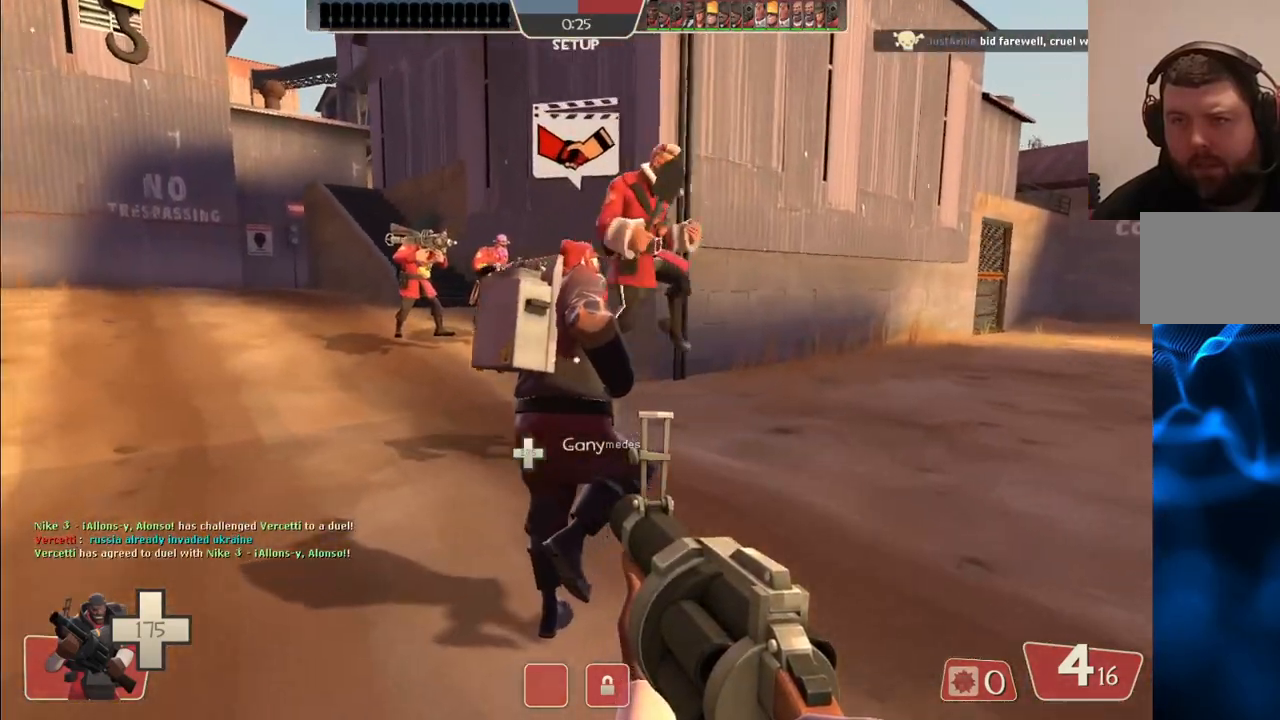
{"buttons": ["CIRCLE"], "left_stick": "center", "right_stick": "center", "events": [[167, "right_stick", "left"], [333, "right_stick", "center"], [367, "left_stick", "center"], [450, "CIRCLE", "down"]]}
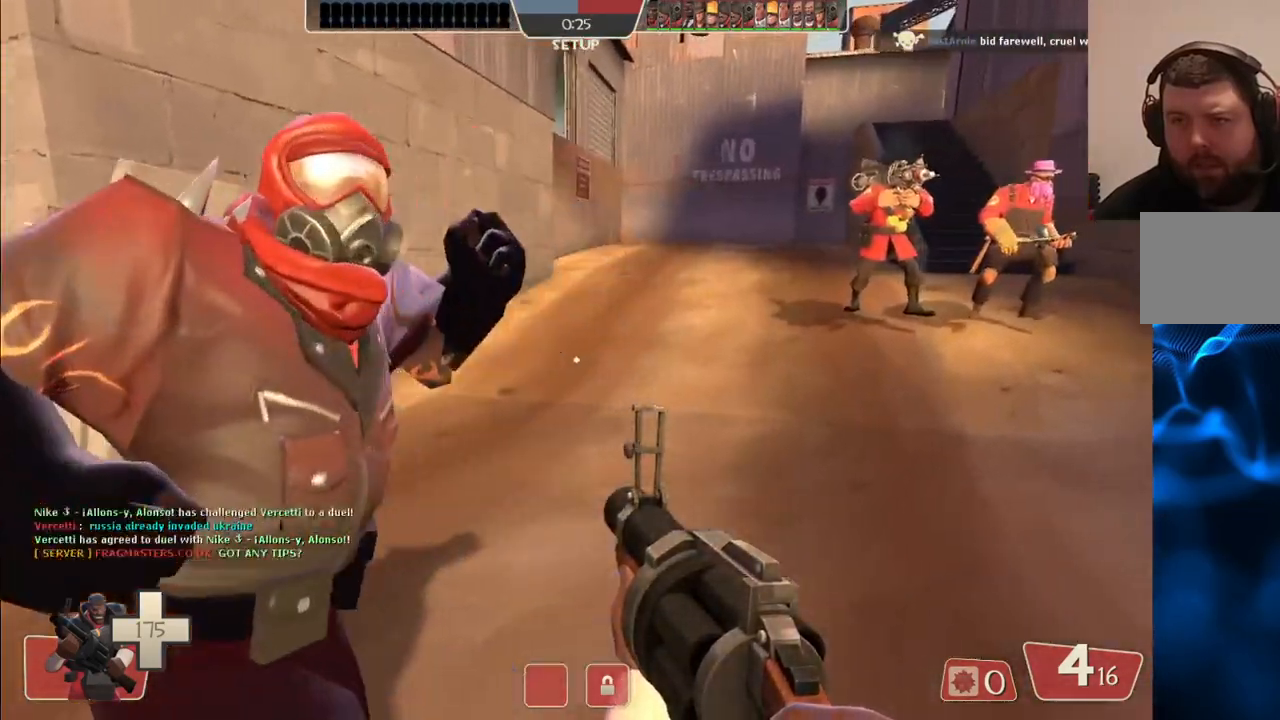
{"buttons": ["CIRCLE"], "left_stick": "center", "right_stick": "center", "events": [[117, "left_stick", "left"], [233, "left_stick", "center"]]}
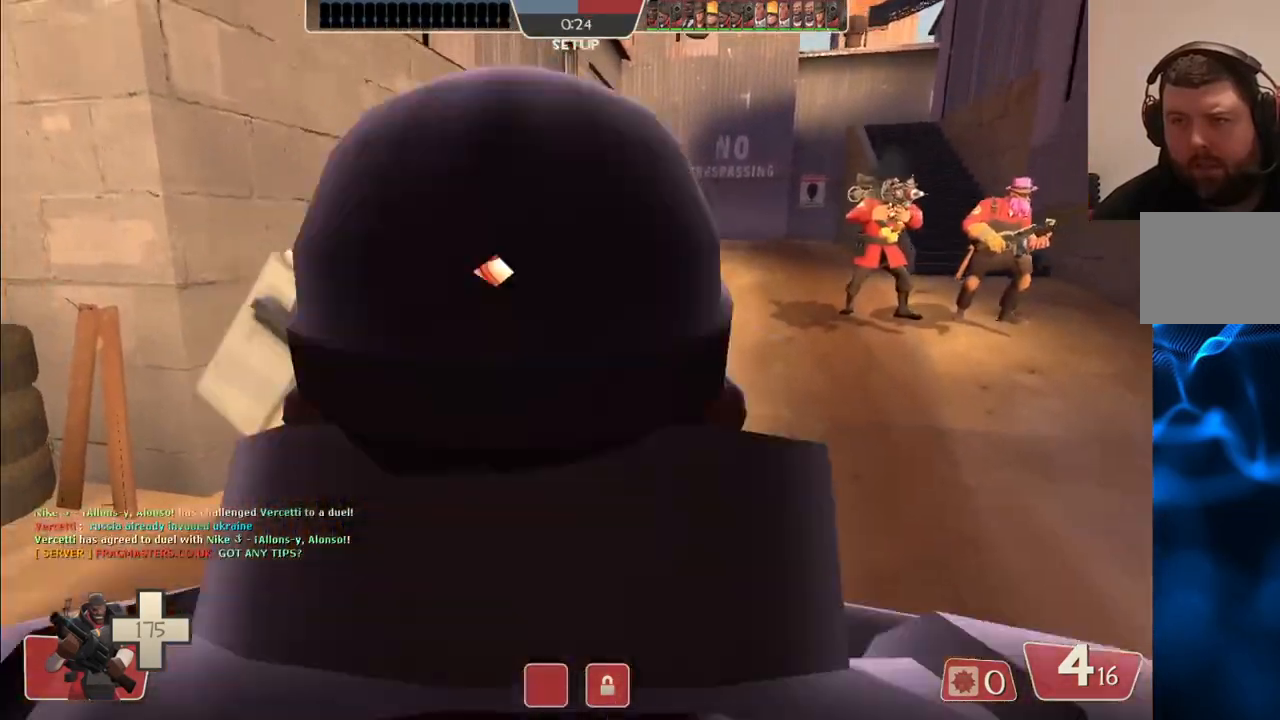
{"buttons": [], "left_stick": "center", "right_stick": "center", "events": [[367, "CIRCLE", "up"]]}
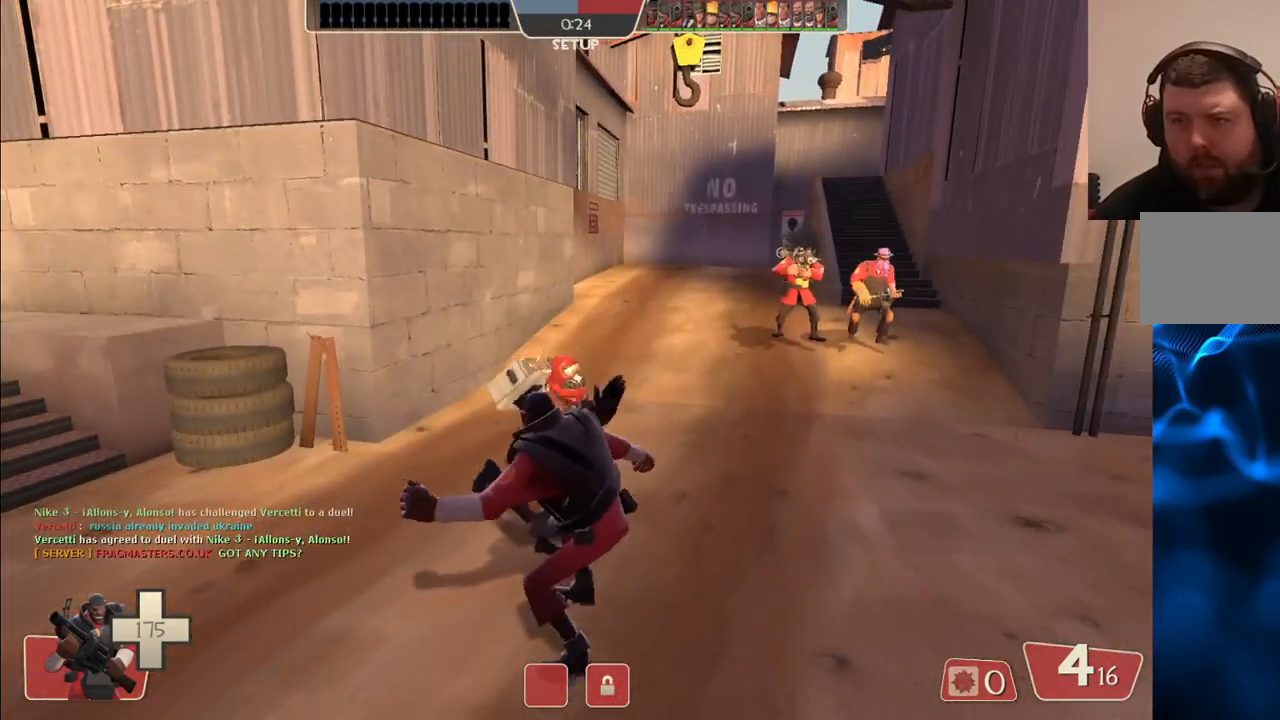
{"buttons": [], "left_stick": "center", "right_stick": "center", "events": []}
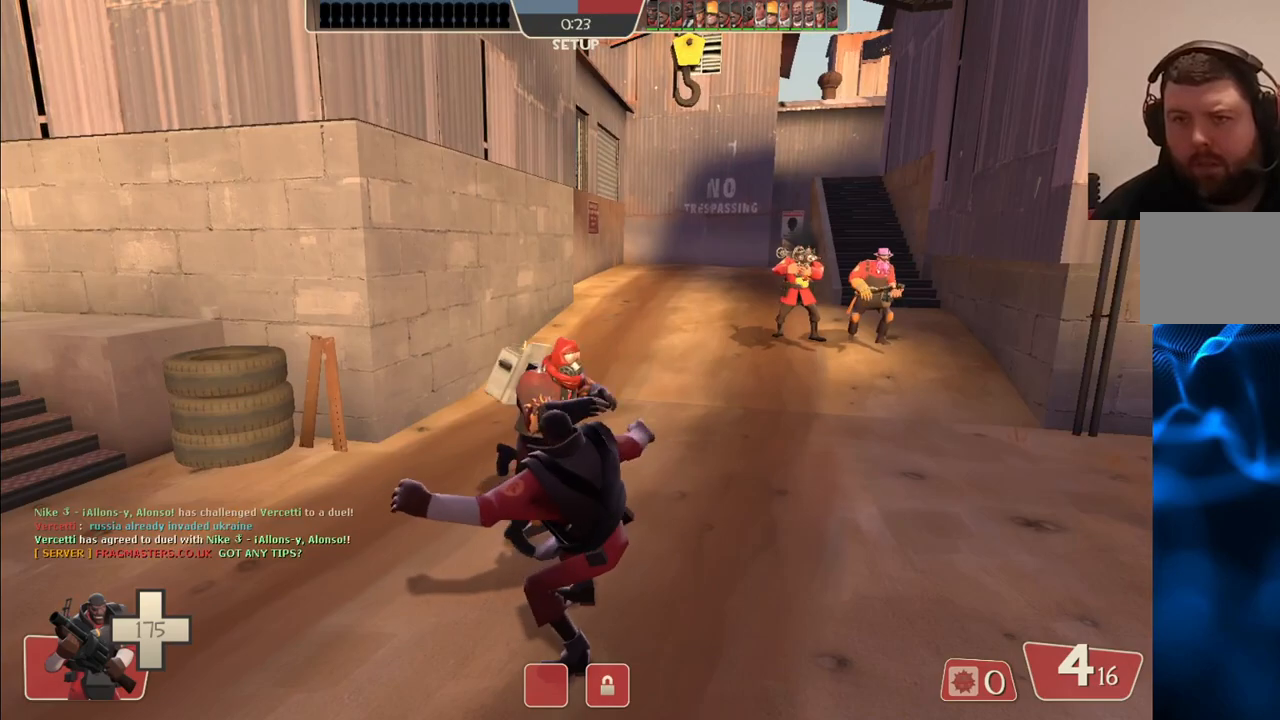
{"buttons": [], "left_stick": "center", "right_stick": "center", "events": [[50, "right_stick", "right"], [283, "right_stick", "center"]]}
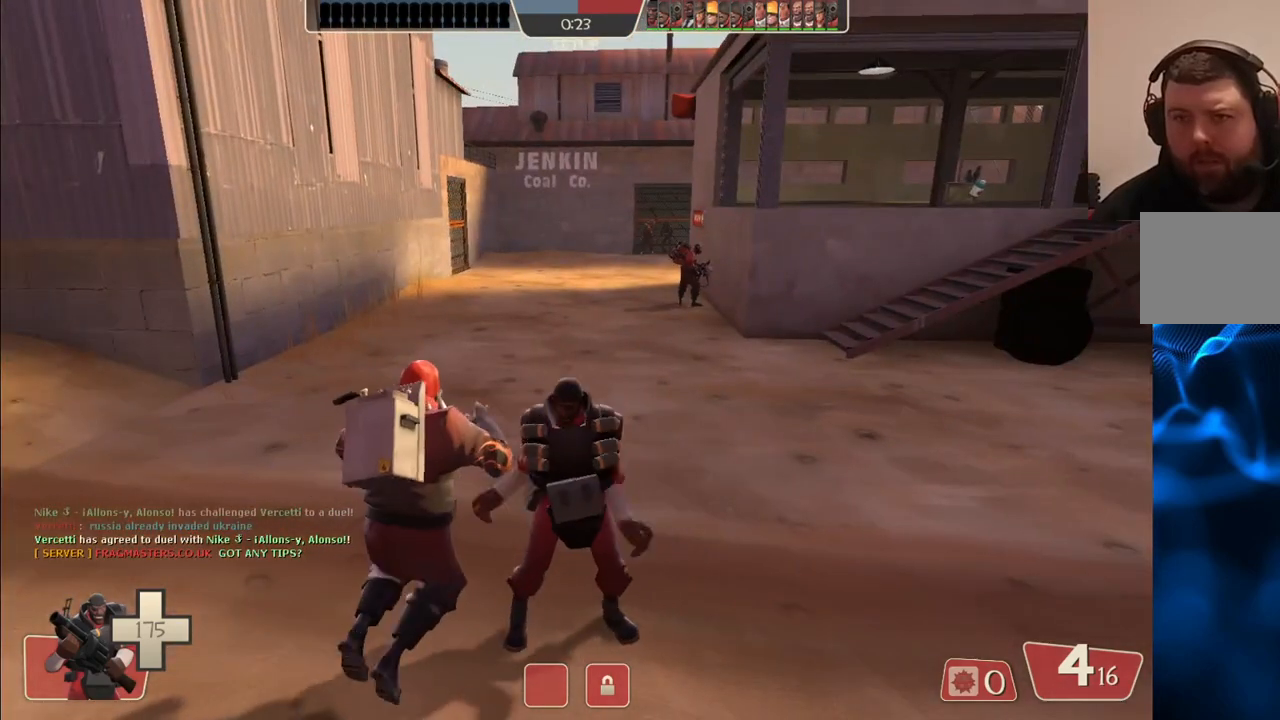
{"buttons": [], "left_stick": "center", "right_stick": "center", "events": []}
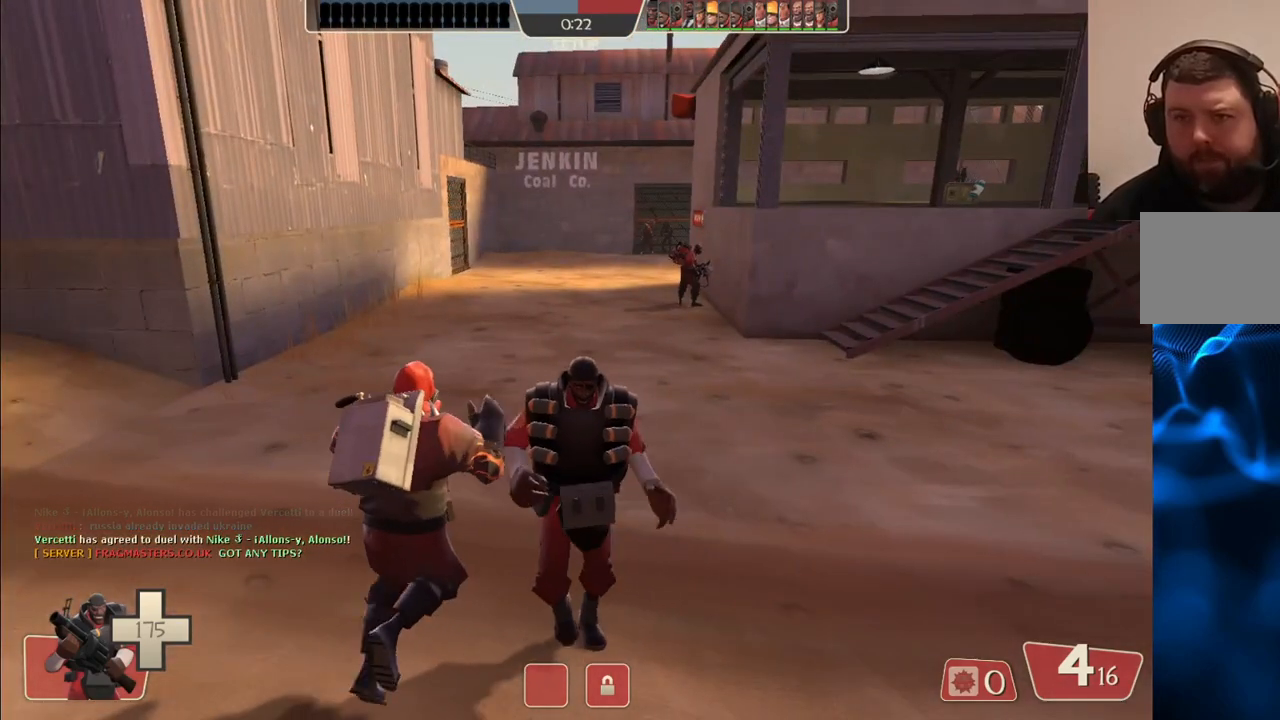
{"buttons": [], "left_stick": "center", "right_stick": "center", "events": []}
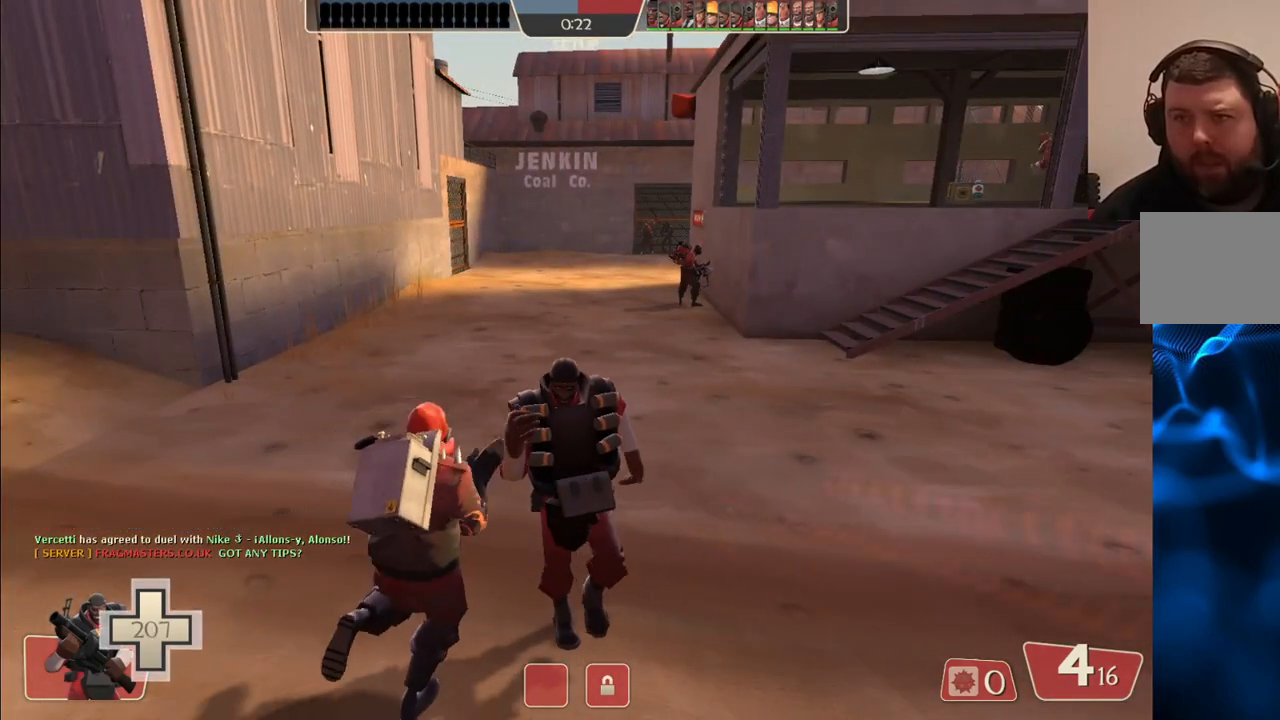
{"buttons": [], "left_stick": "up", "right_stick": "center", "events": [[467, "left_stick", "up"]]}
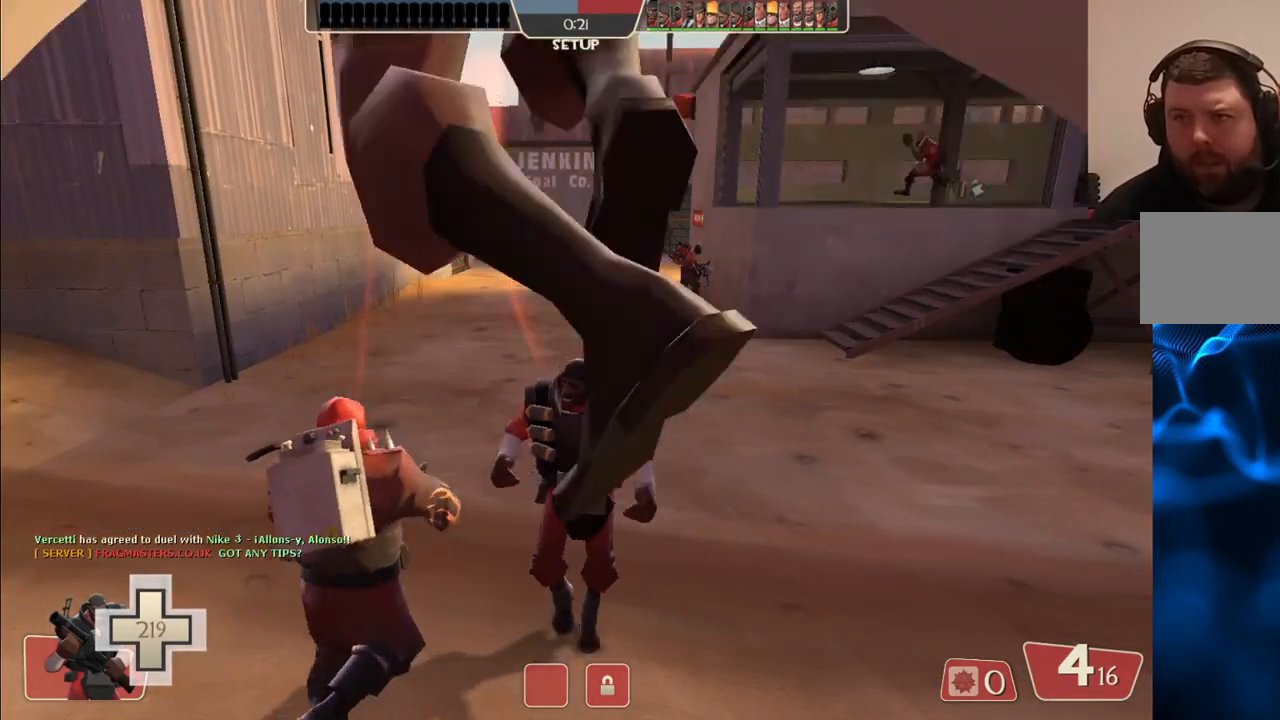
{"buttons": [], "left_stick": "up", "right_stick": "center", "events": []}
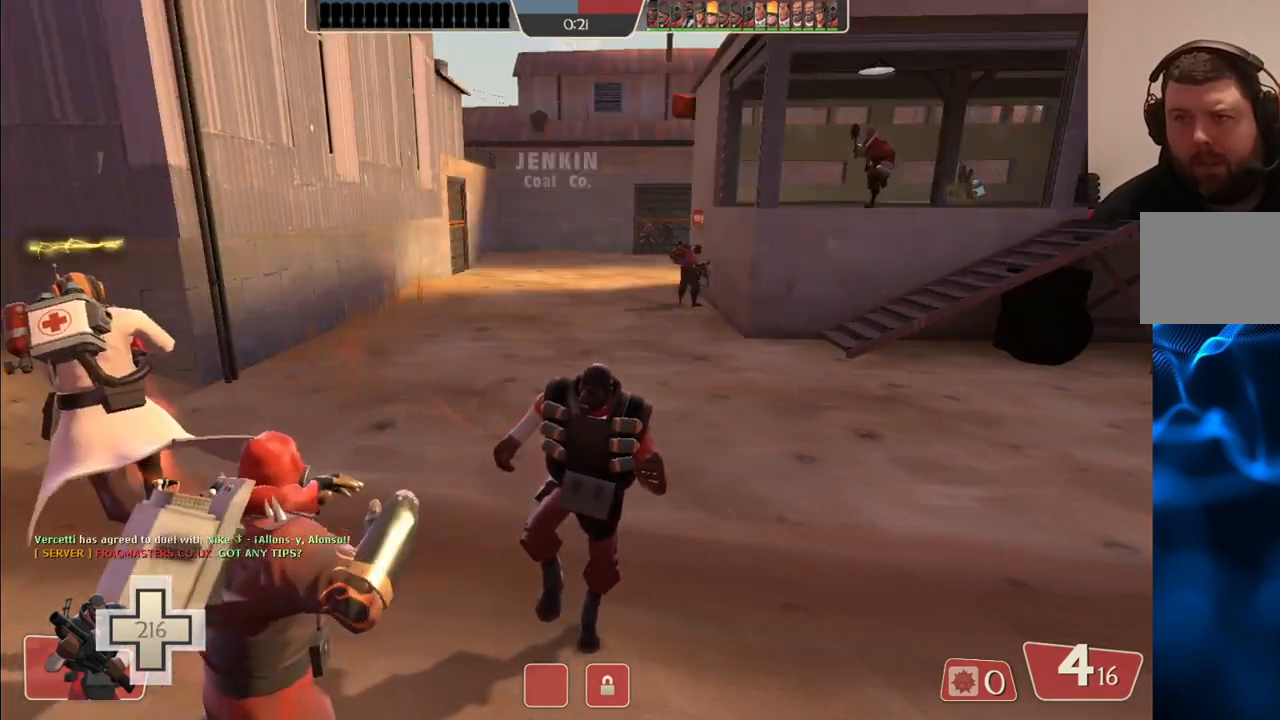
{"buttons": [], "left_stick": "up", "right_stick": "center", "events": []}
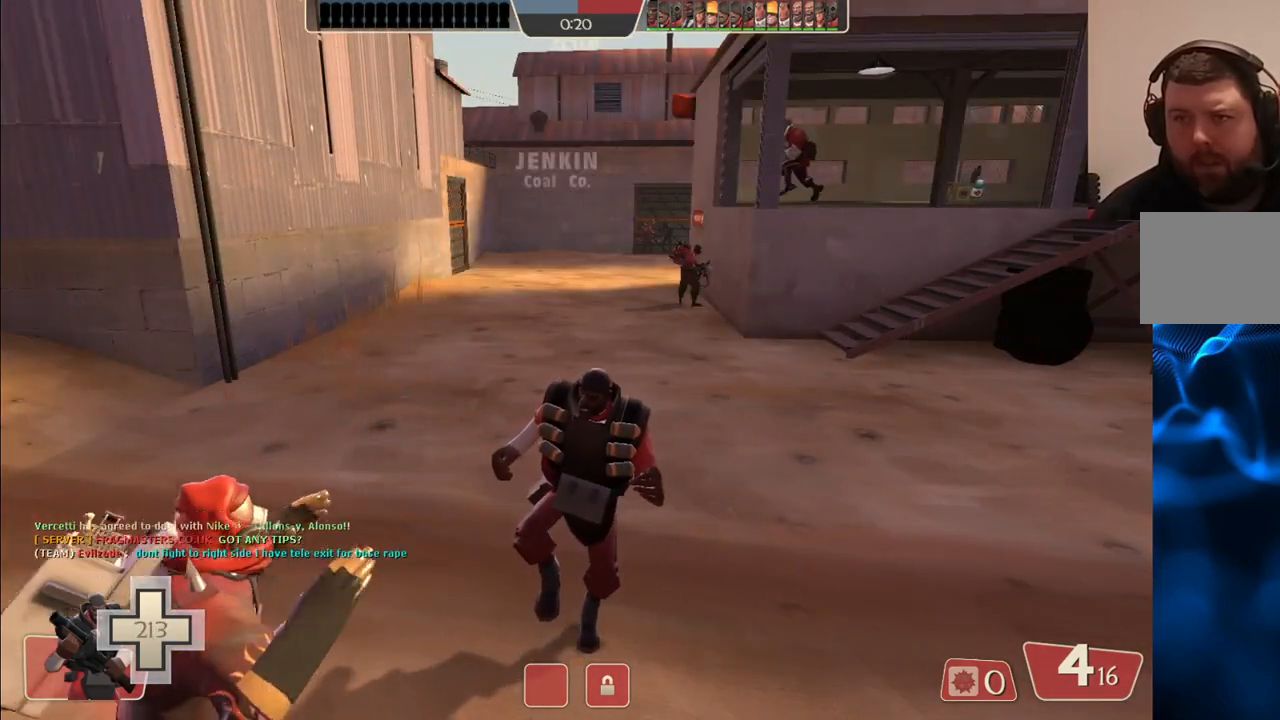
{"buttons": [], "left_stick": "up", "right_stick": "center", "events": []}
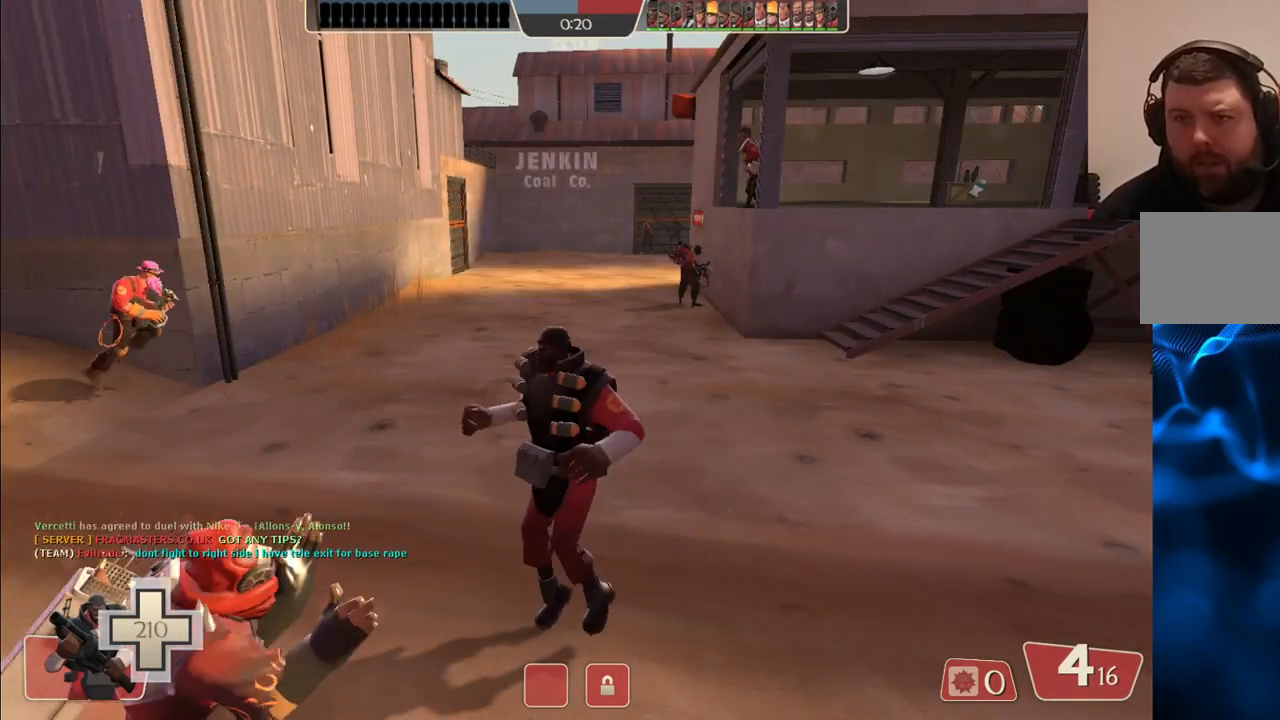
{"buttons": [], "left_stick": "up", "right_stick": "center", "events": []}
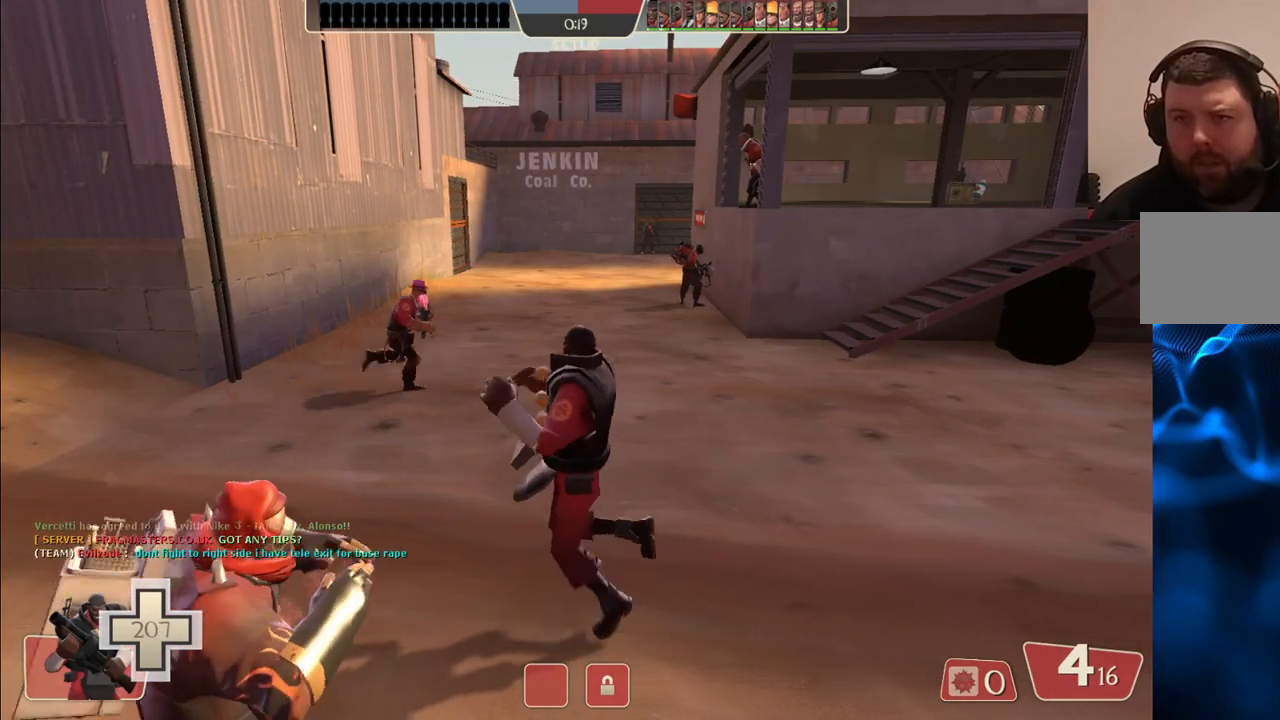
{"buttons": [], "left_stick": "up", "right_stick": "center", "events": []}
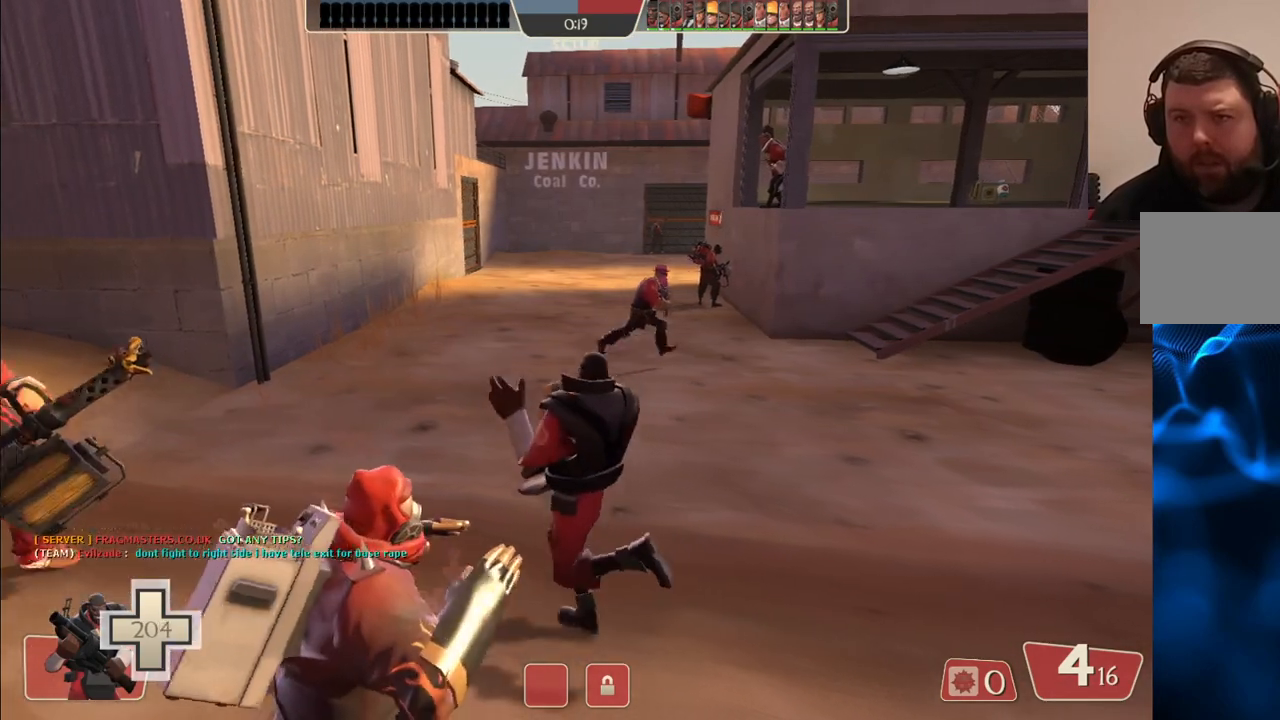
{"buttons": [], "left_stick": "up", "right_stick": "center", "events": []}
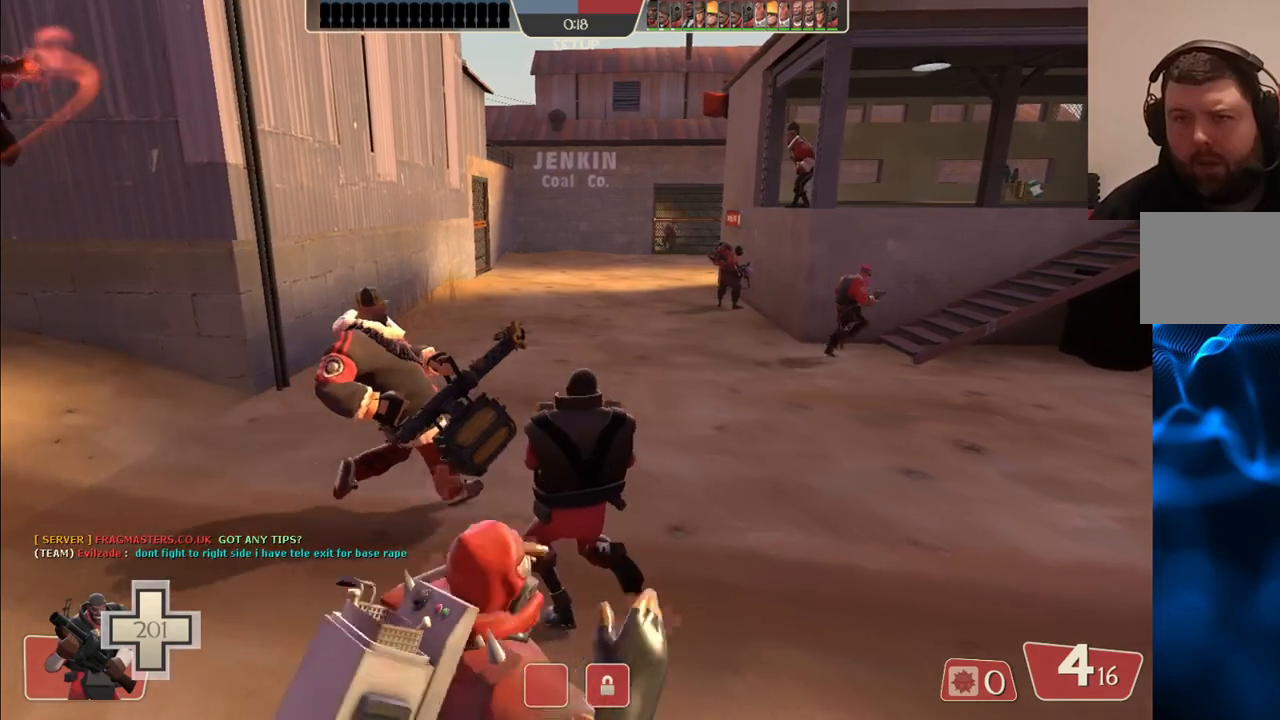
{"buttons": [], "left_stick": "up", "right_stick": "center", "events": []}
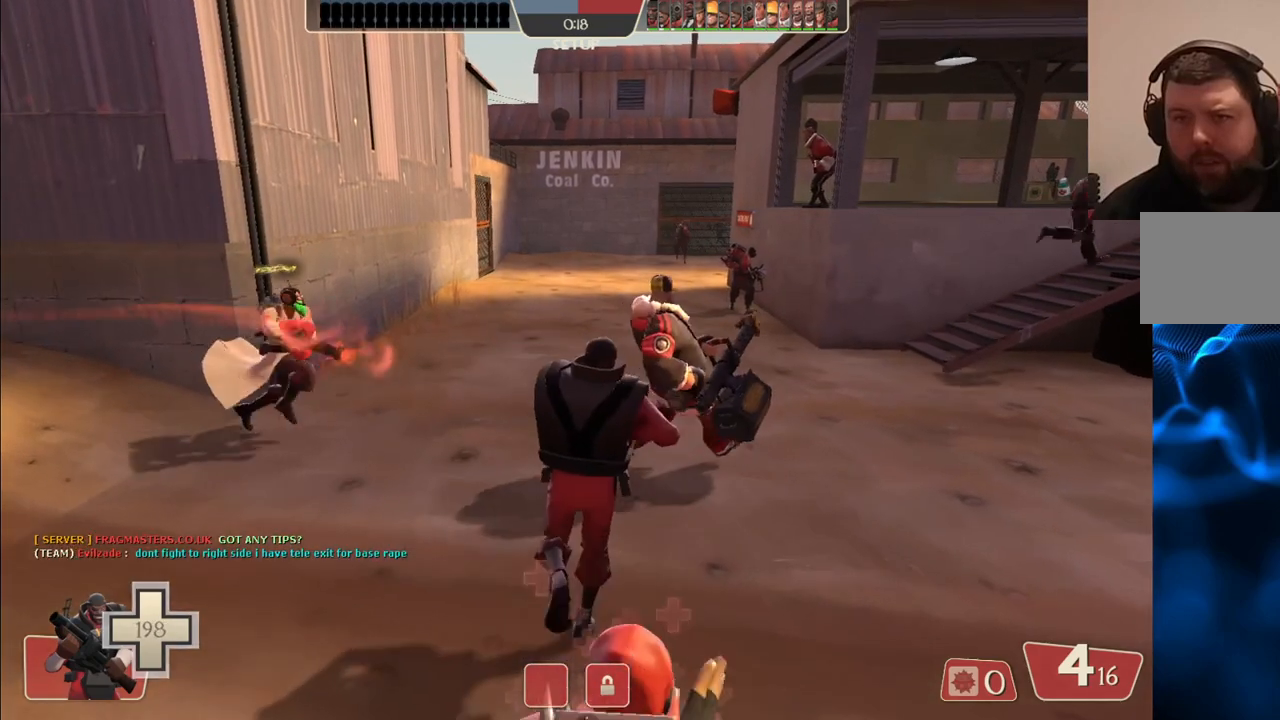
{"buttons": [], "left_stick": "up", "right_stick": "center", "events": []}
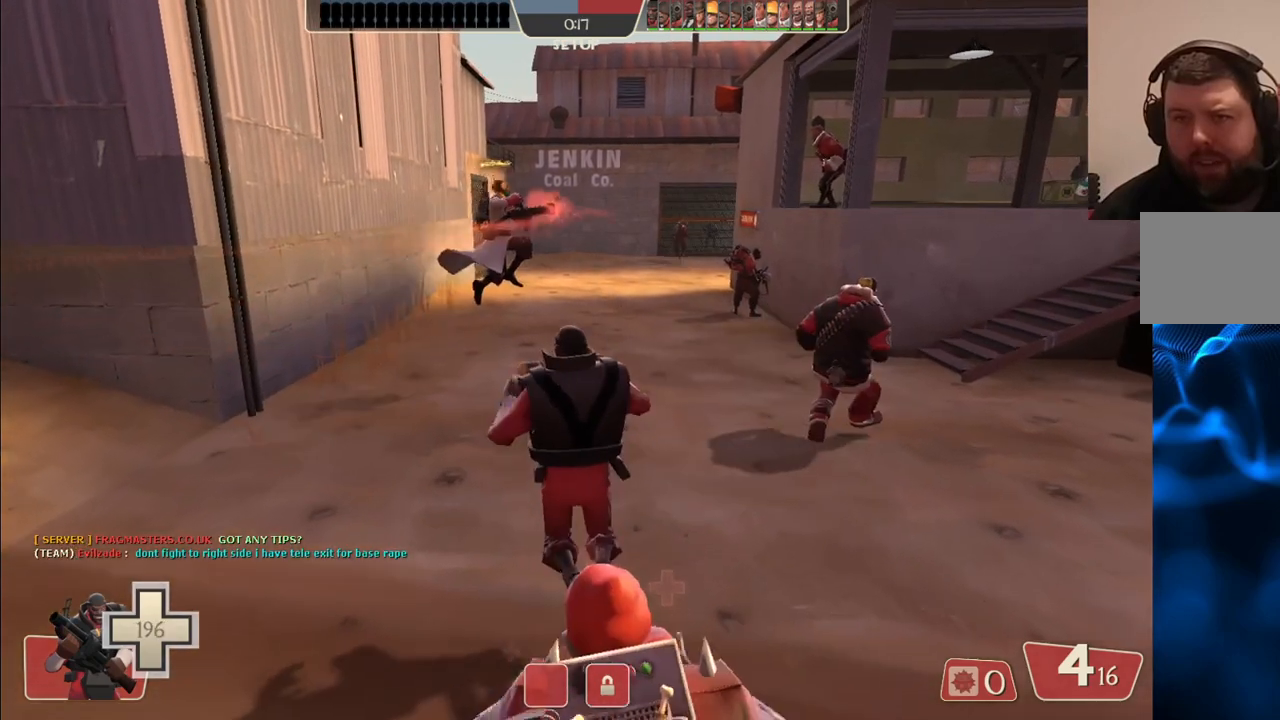
{"buttons": [], "left_stick": "up", "right_stick": "center", "events": []}
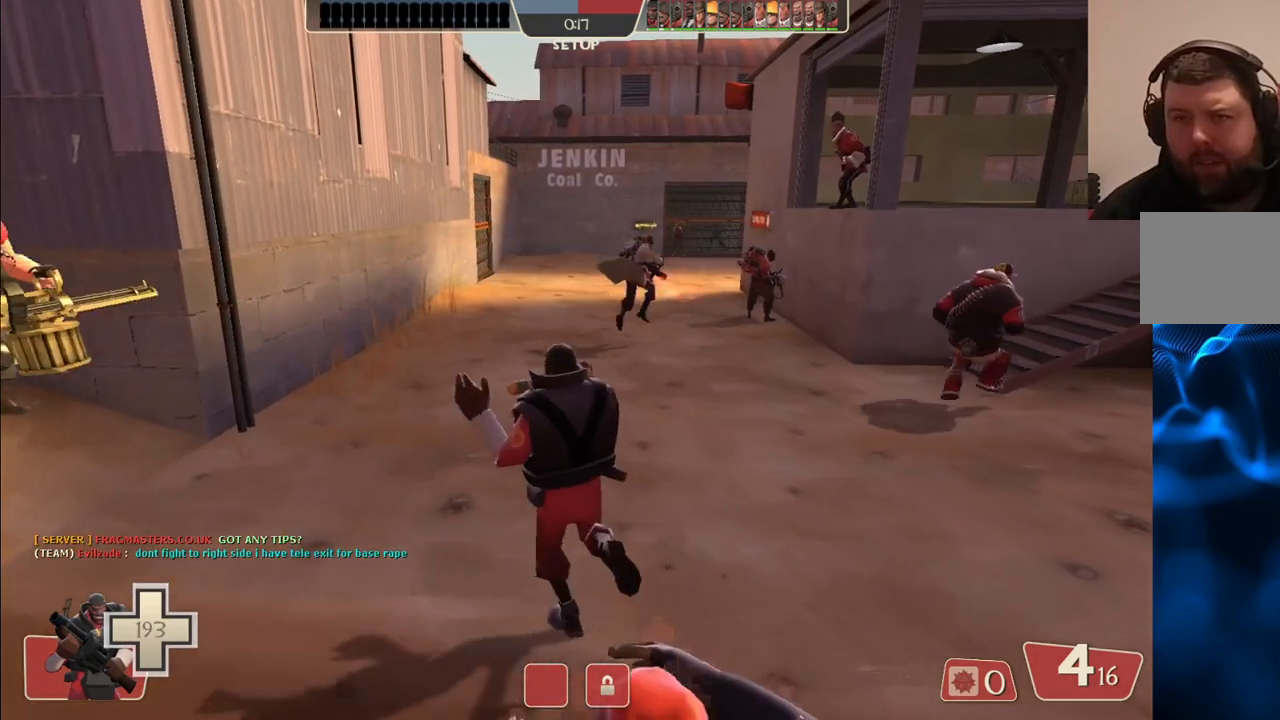
{"buttons": [], "left_stick": "up", "right_stick": "center", "events": []}
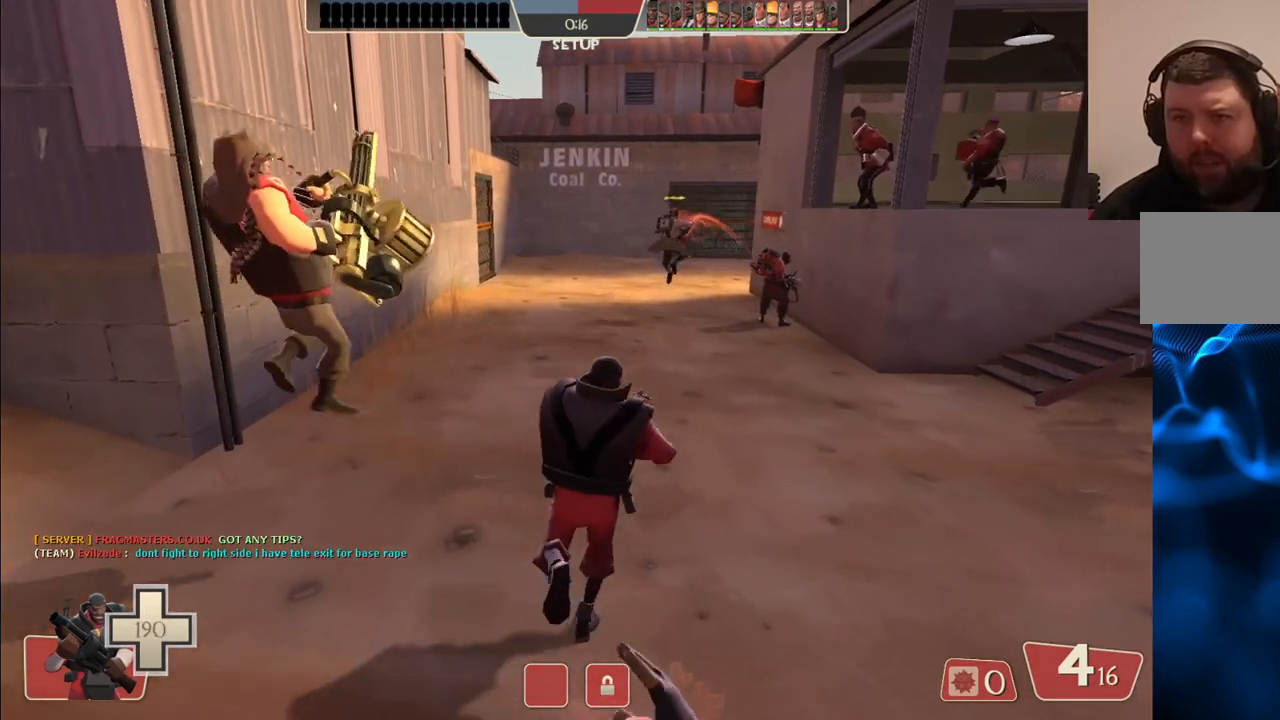
{"buttons": [], "left_stick": "up", "right_stick": "center", "events": []}
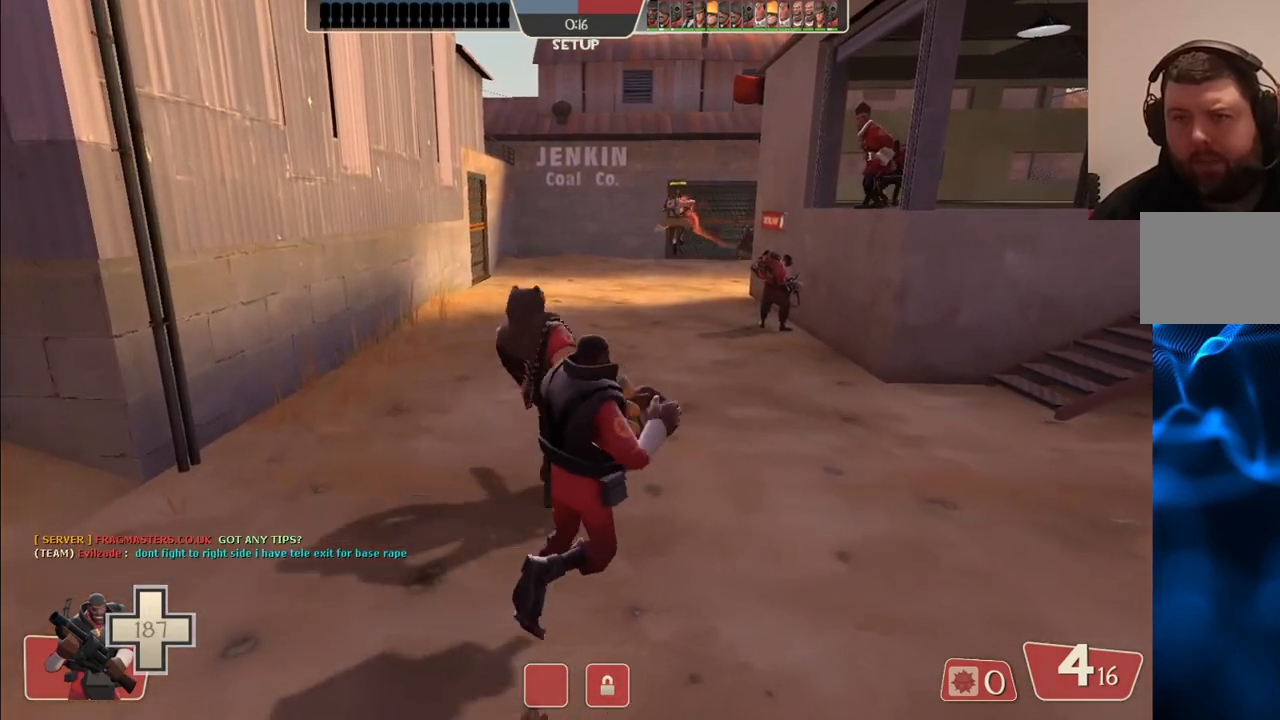
{"buttons": [], "left_stick": "up", "right_stick": "center", "events": []}
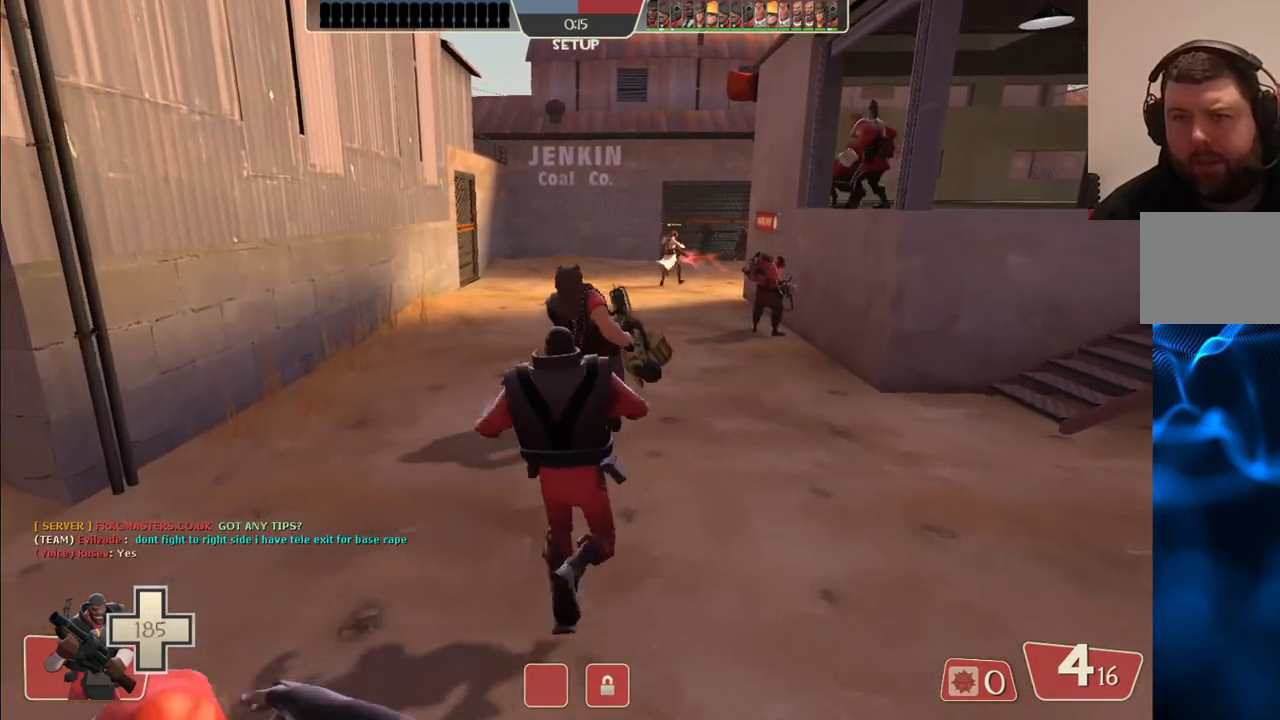
{"buttons": [], "left_stick": "up", "right_stick": "center", "events": []}
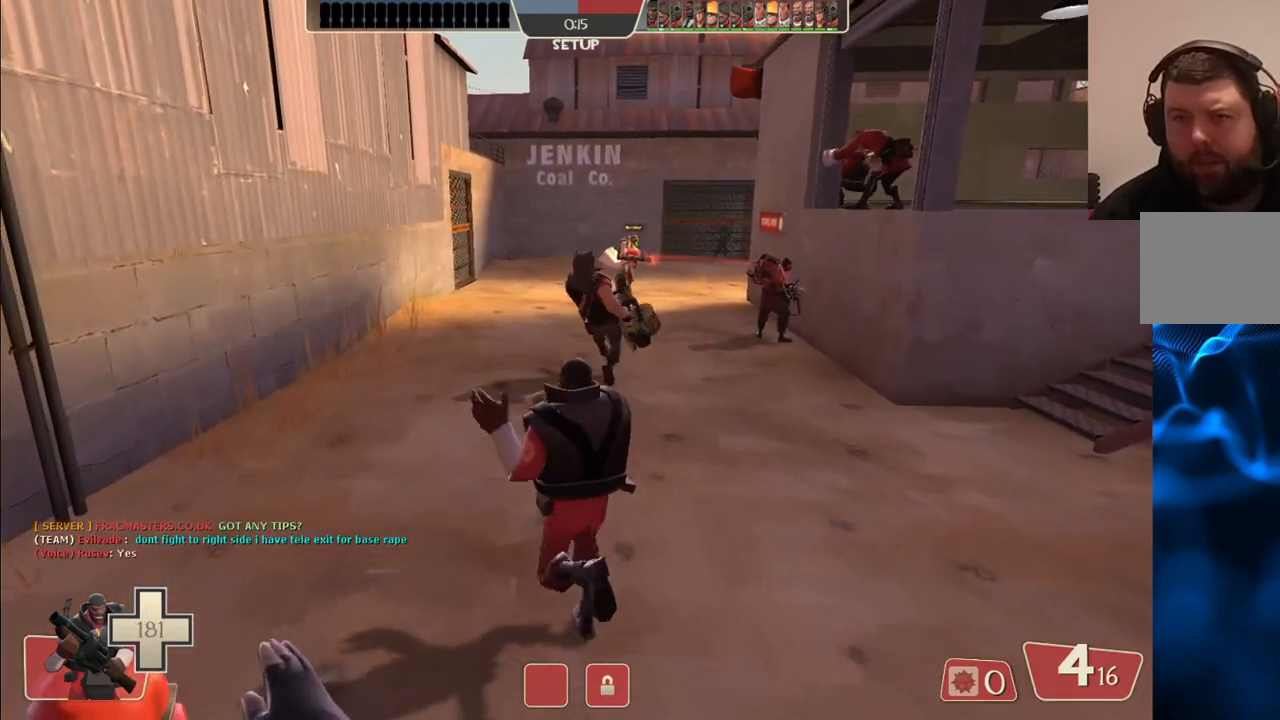
{"buttons": [], "left_stick": "up", "right_stick": "center", "events": []}
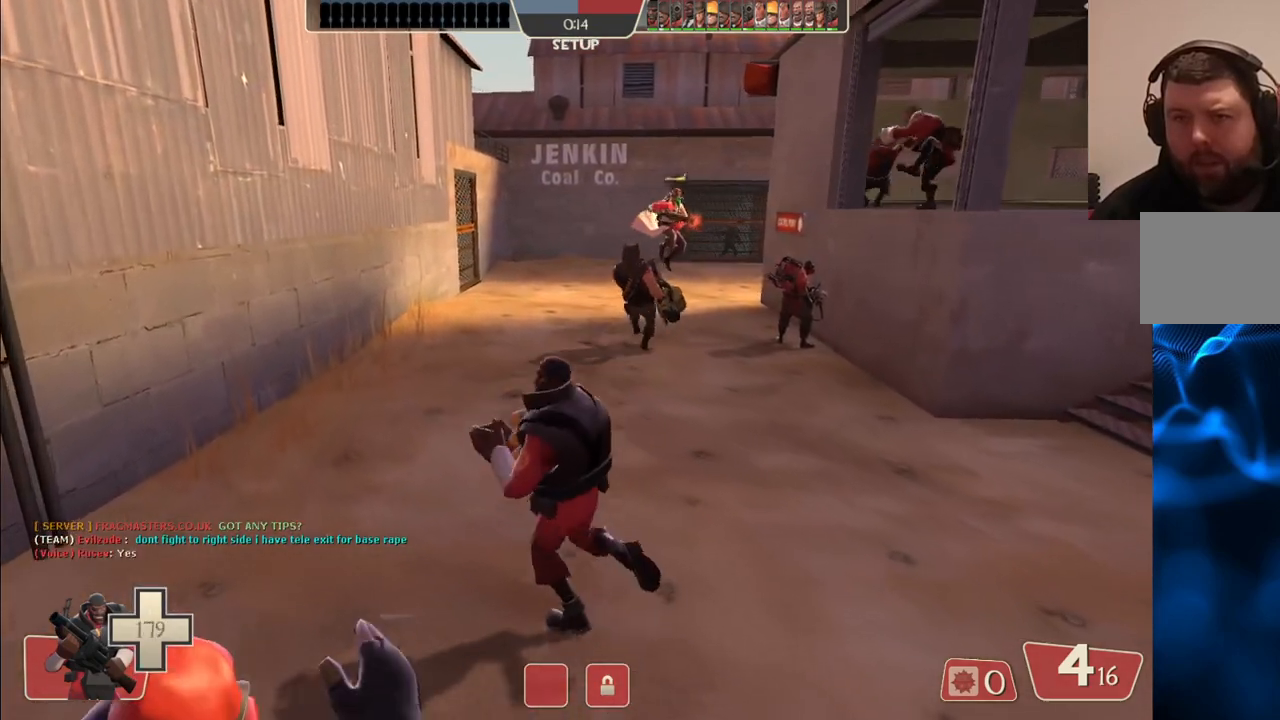
{"buttons": [], "left_stick": "up", "right_stick": "center", "events": []}
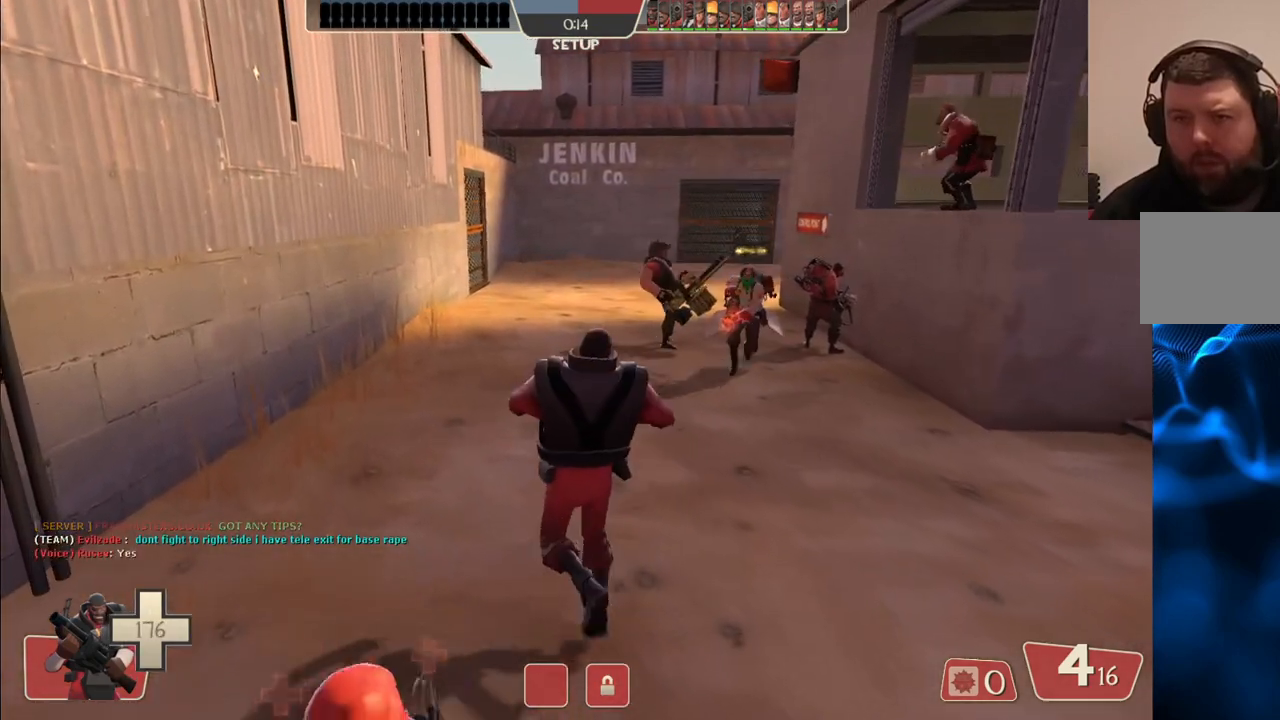
{"buttons": [], "left_stick": "up", "right_stick": "center", "events": []}
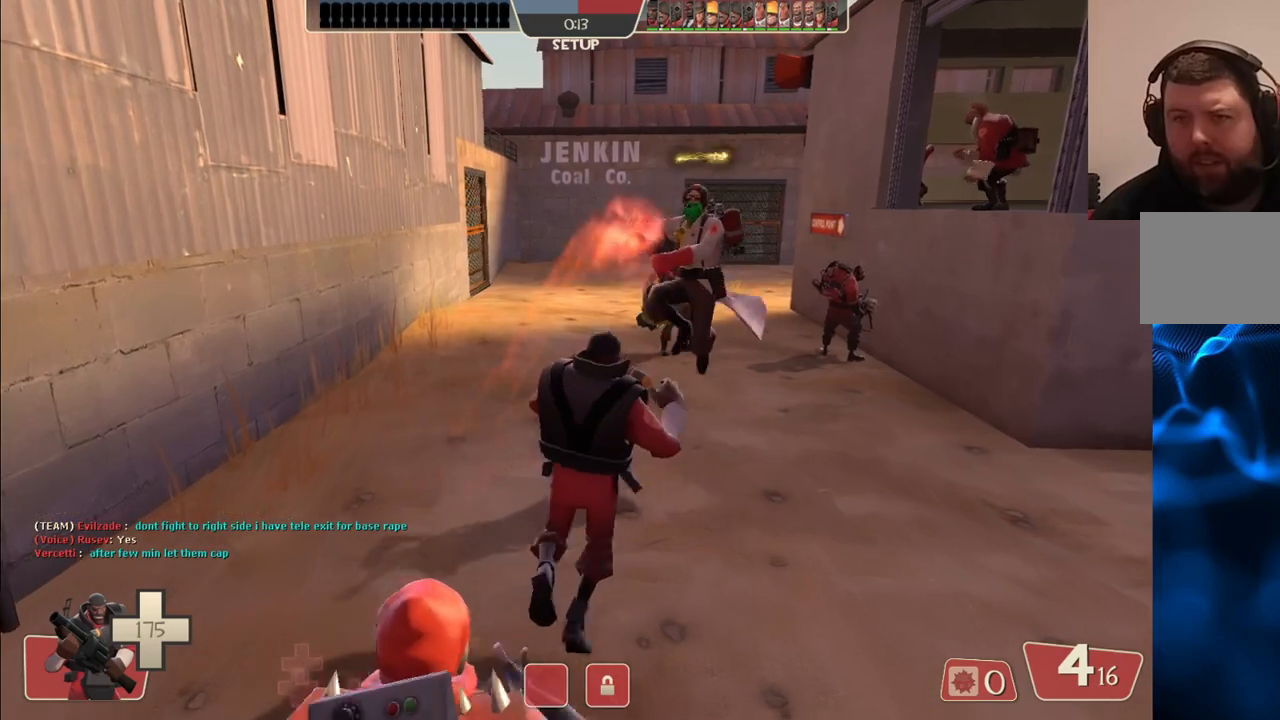
{"buttons": [], "left_stick": "center", "right_stick": "center", "events": [[183, "left_stick", "center"]]}
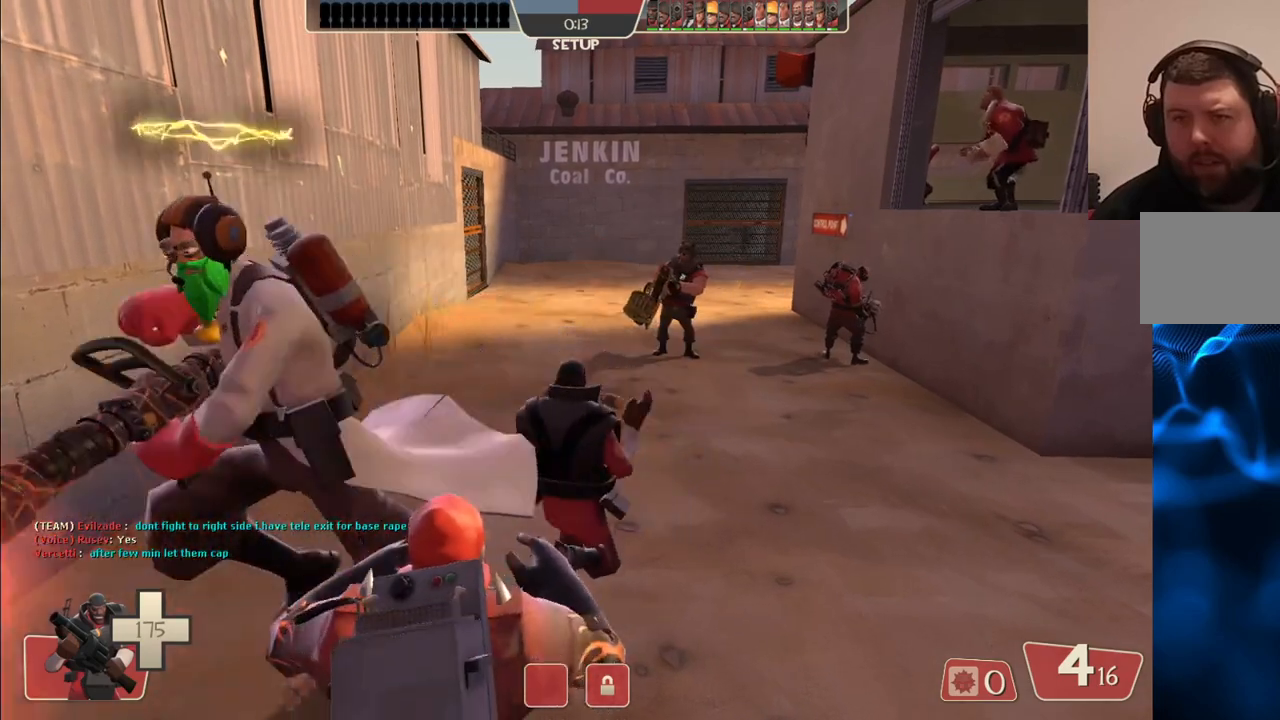
{"buttons": [], "left_stick": "center", "right_stick": "center", "events": []}
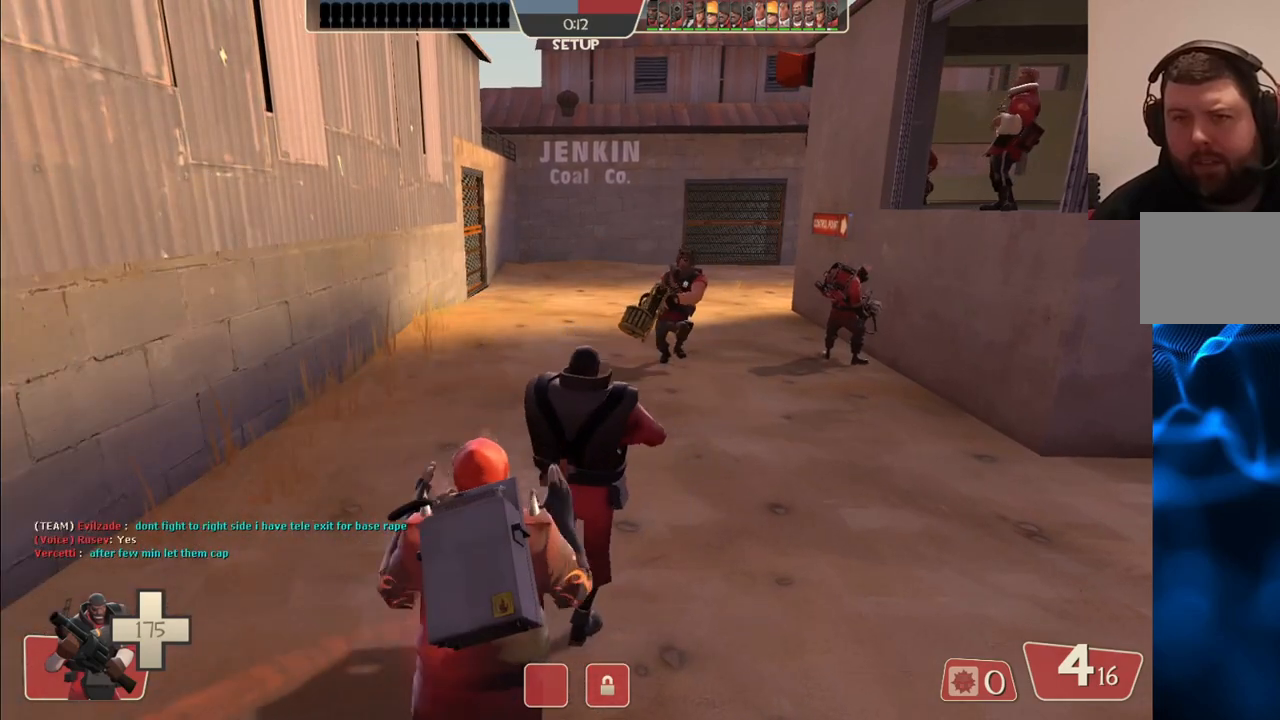
{"buttons": [], "left_stick": "center", "right_stick": "center", "events": []}